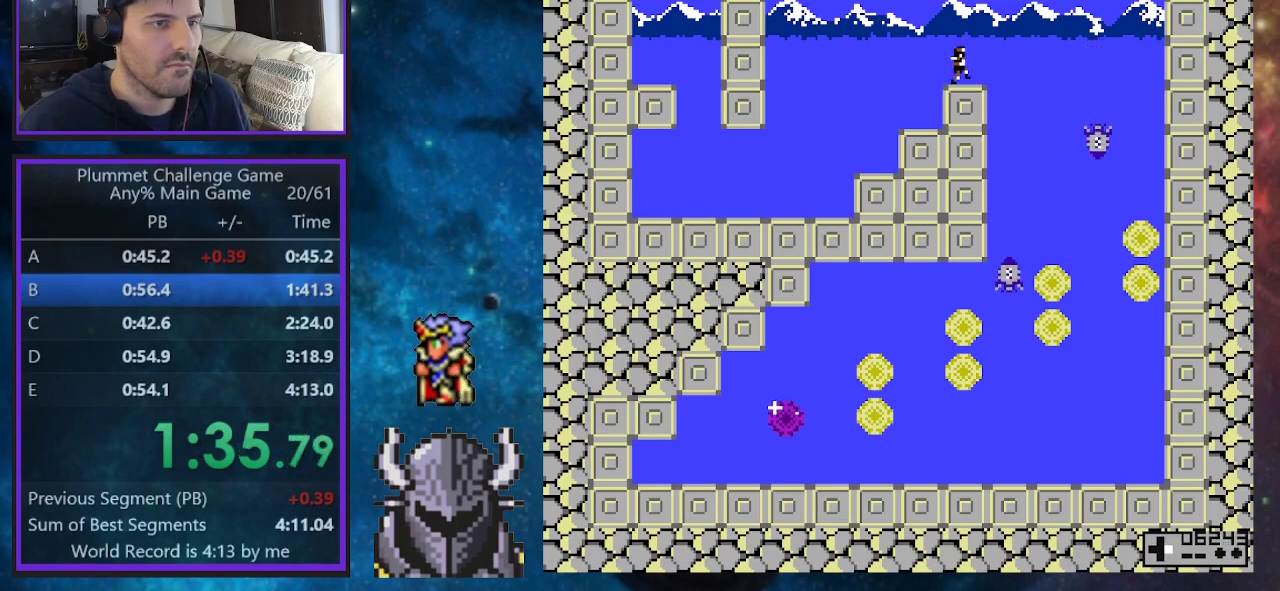
Gameplay with a controller (Xbox layout); each line is a JSON object with the inputs held at the frame after it. "events" lists button and stick changes between this image and that frame as [ms after this image, input, new state], when the widget could be followed in between. Not read: L3 R3 left_stick right_stick.
{"buttons": ["DPAD_LEFT"], "events": [[333, "DPAD_RIGHT", "up"], [350, "DPAD_LEFT", "down"]]}
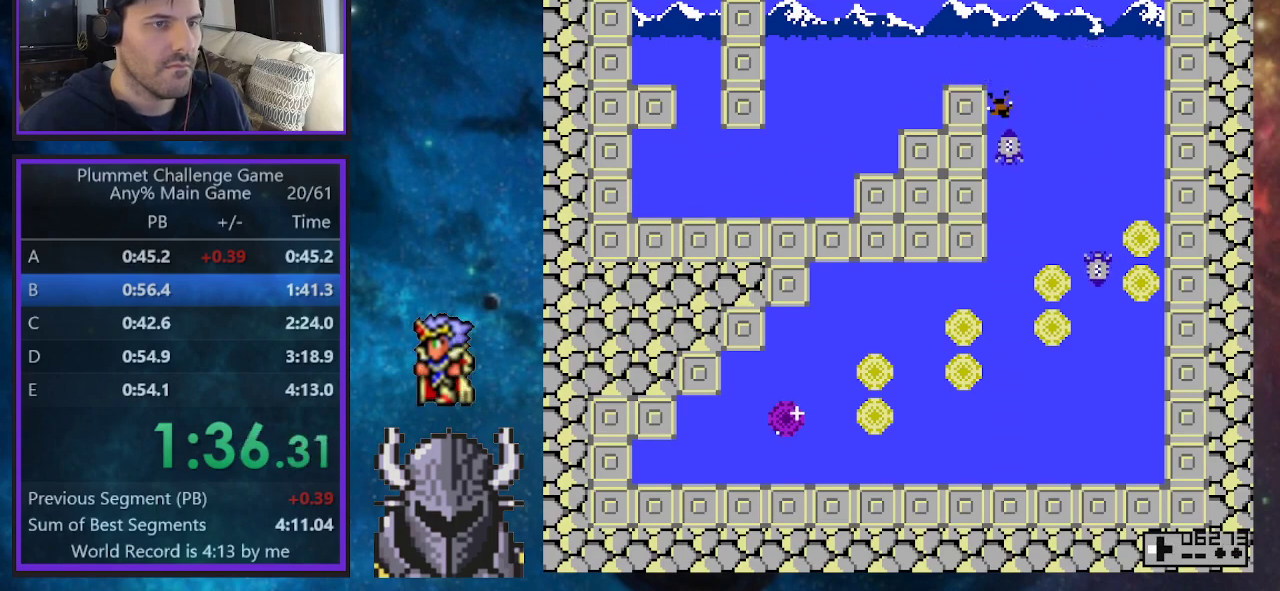
{"buttons": ["DPAD_UP", "DPAD_LEFT"], "events": [[317, "DPAD_UP", "down"]]}
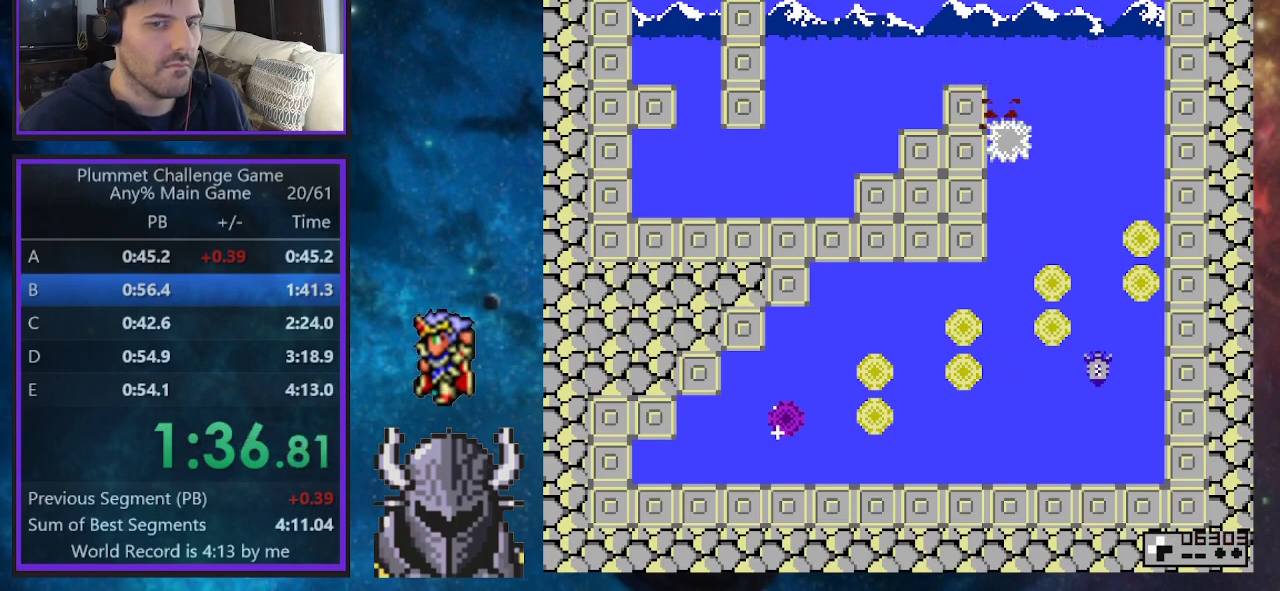
{"buttons": ["DPAD_LEFT"], "events": [[33, "DPAD_UP", "up"]]}
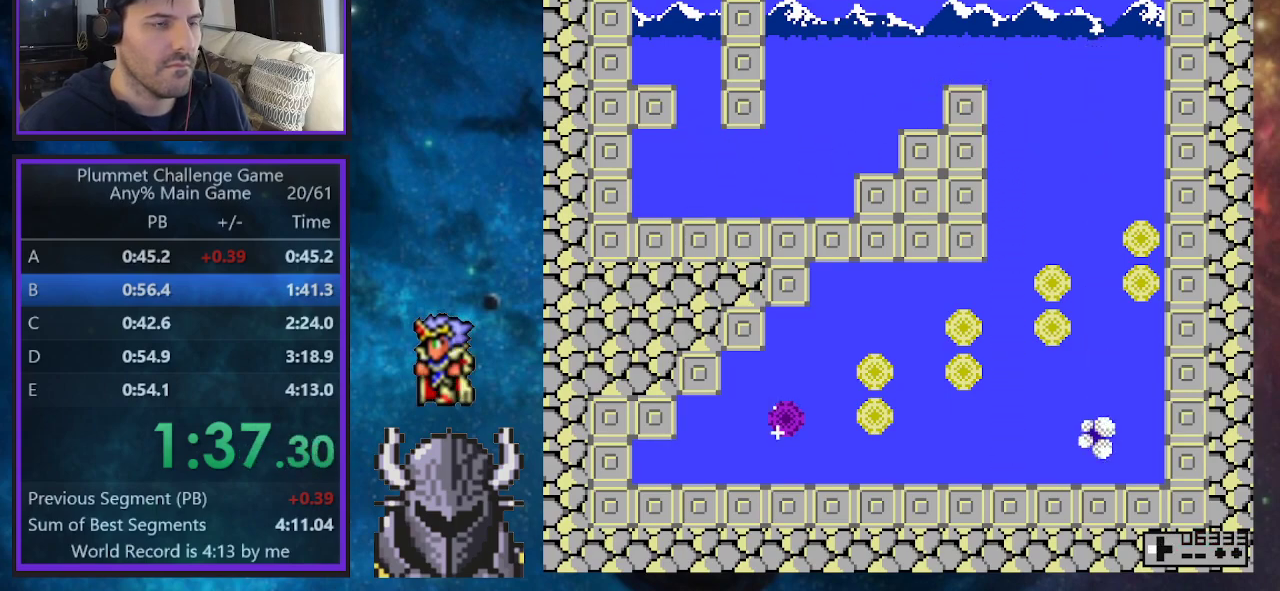
{"buttons": ["DPAD_LEFT"], "events": []}
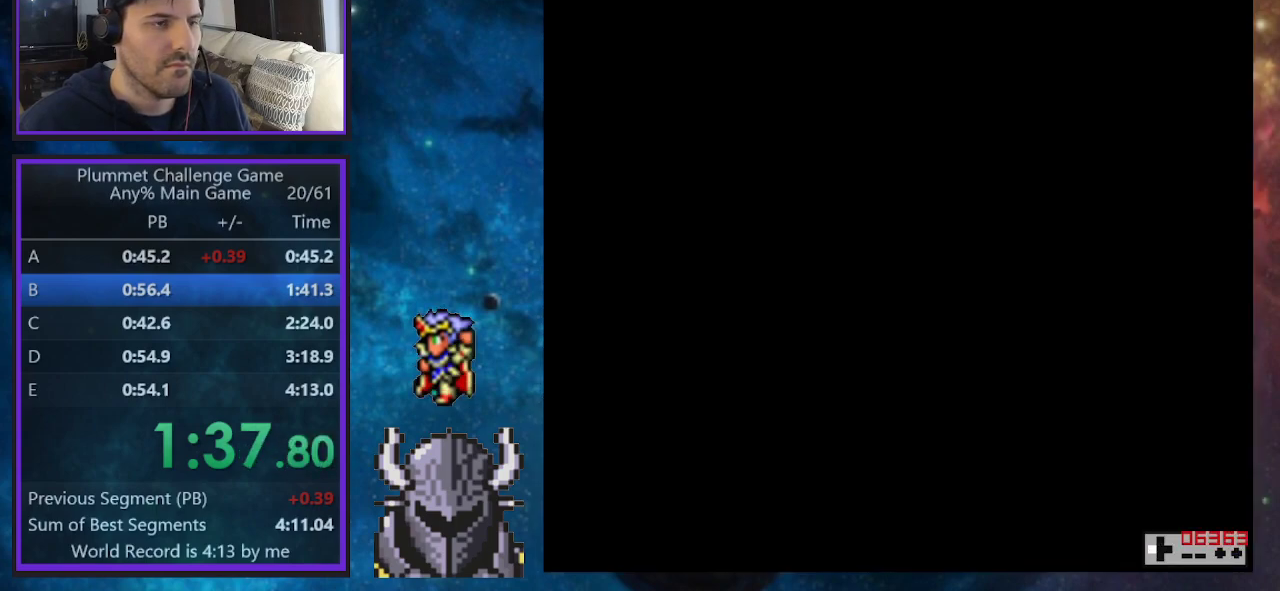
{"buttons": ["DPAD_LEFT"], "events": []}
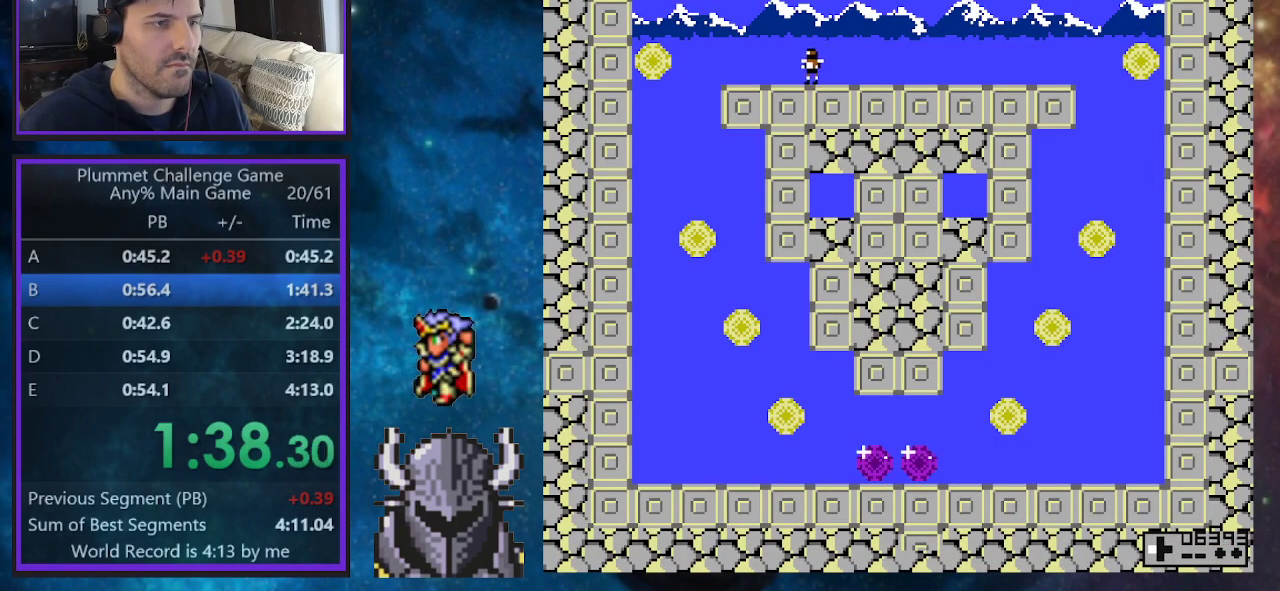
{"buttons": [], "events": [[500, "DPAD_LEFT", "up"]]}
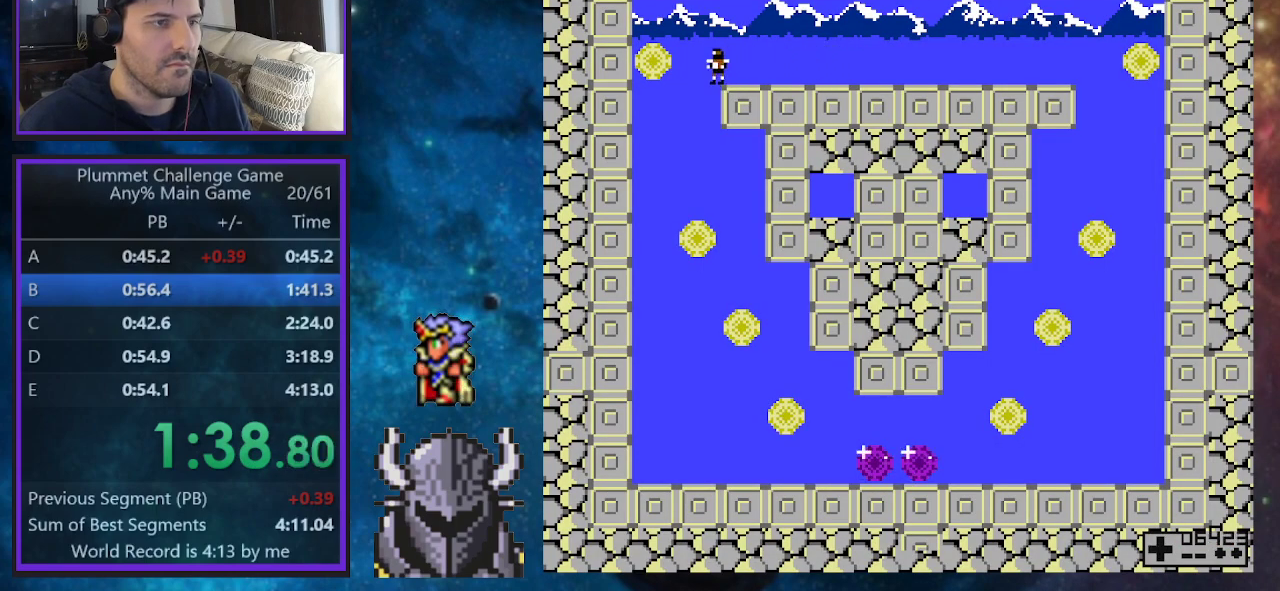
{"buttons": [], "events": []}
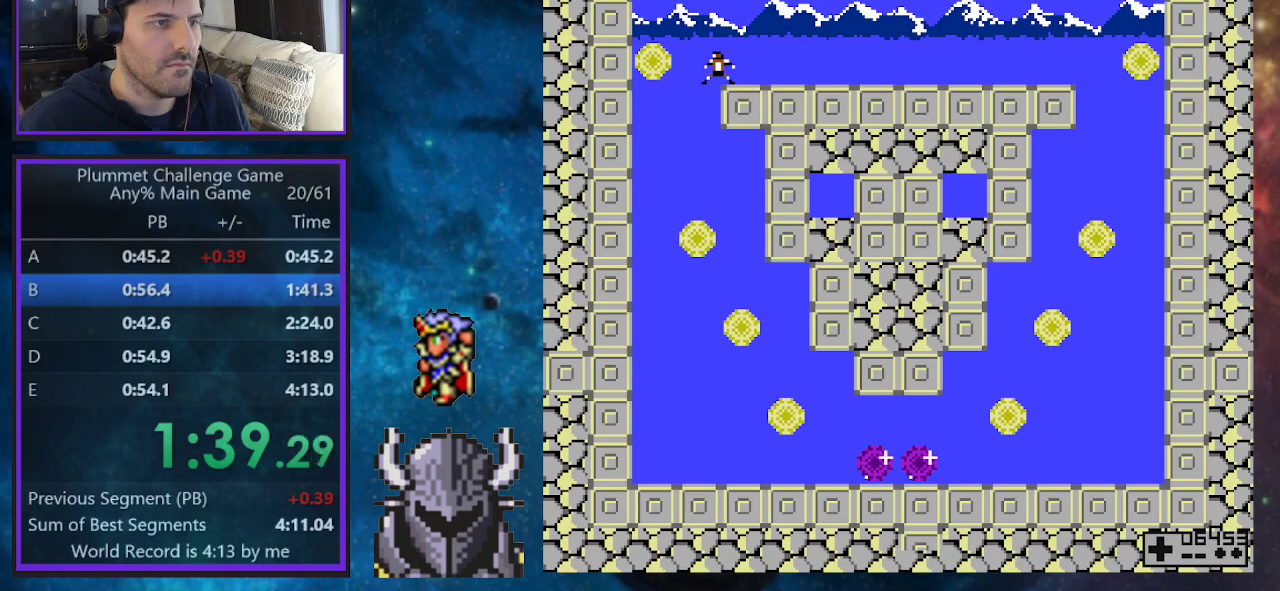
{"buttons": [], "events": [[267, "DPAD_LEFT", "down"], [317, "B", "down"], [400, "B", "up"], [433, "DPAD_LEFT", "up"]]}
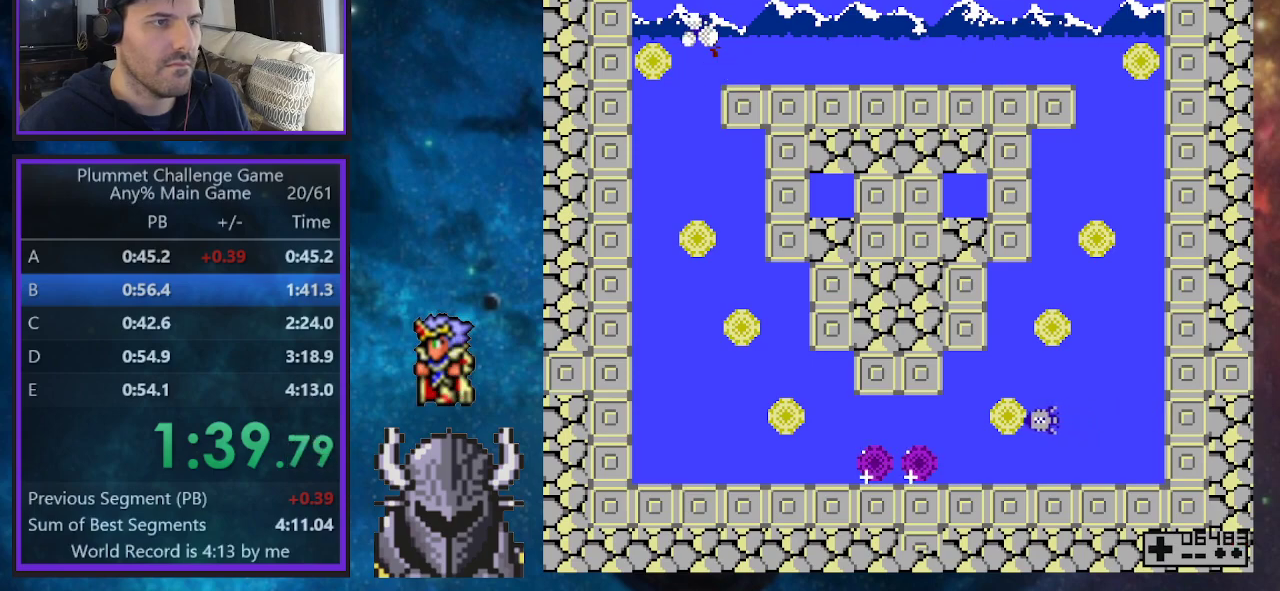
{"buttons": [], "events": []}
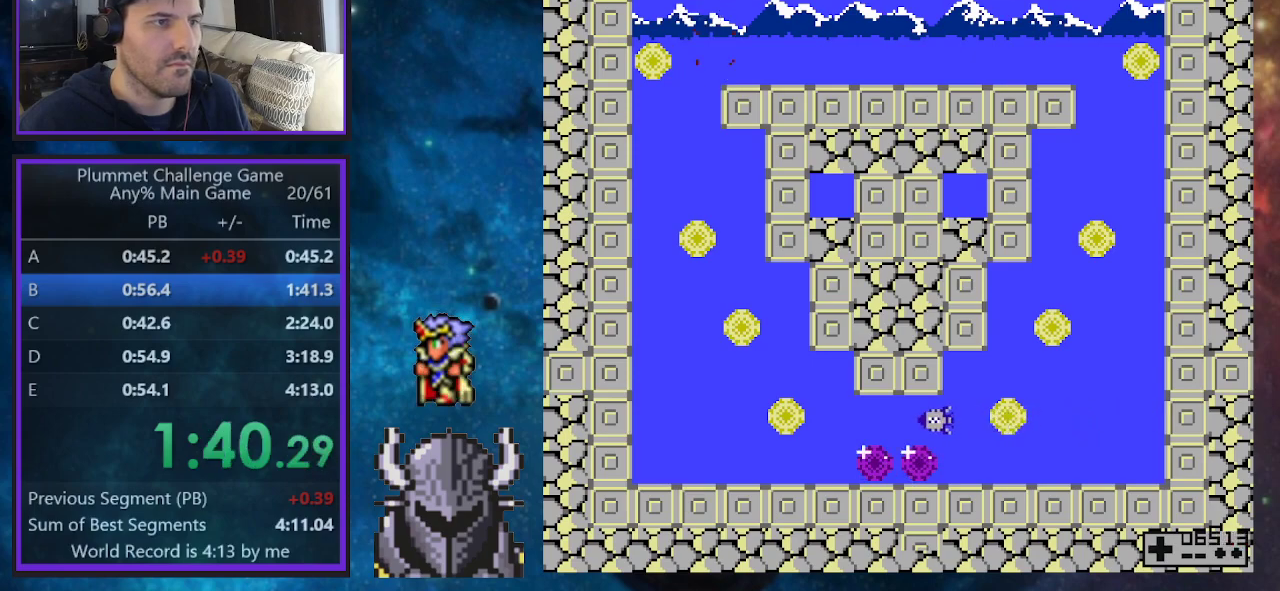
{"buttons": [], "events": []}
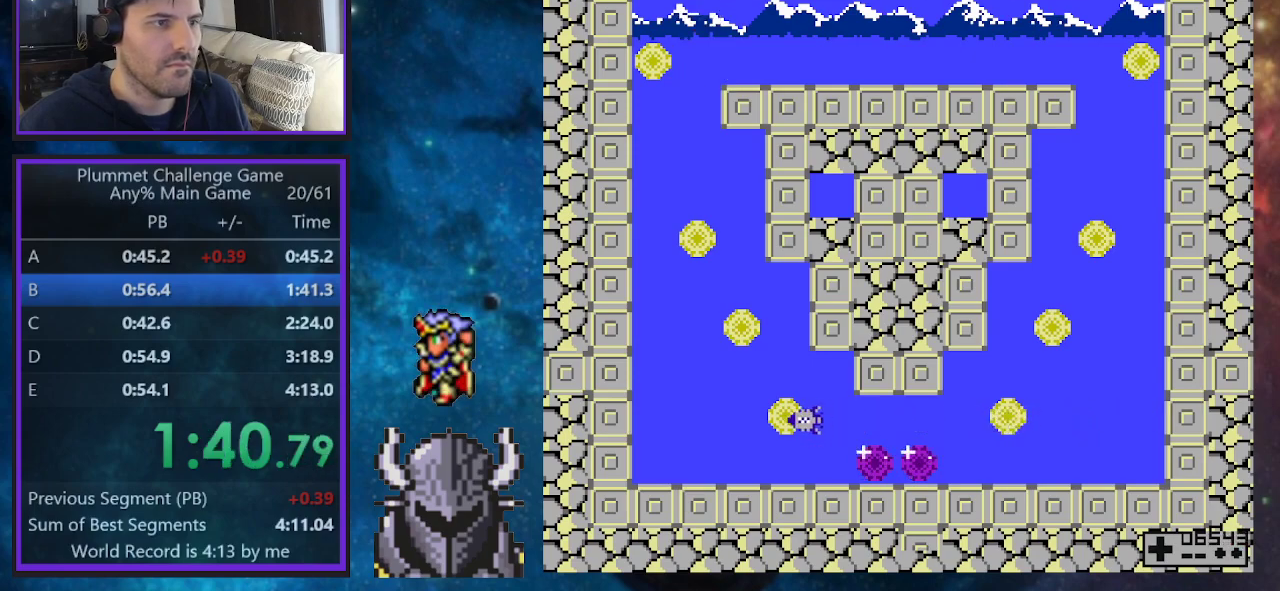
{"buttons": [], "events": [[317, "R2", "down"], [483, "R2", "up"]]}
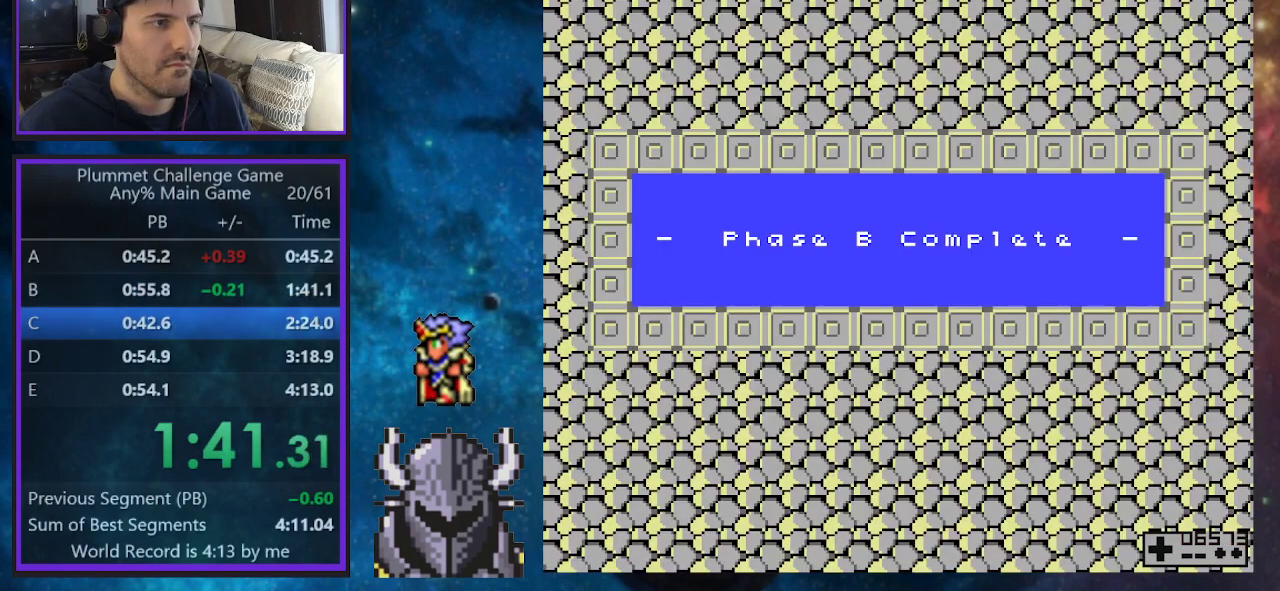
{"buttons": [], "events": []}
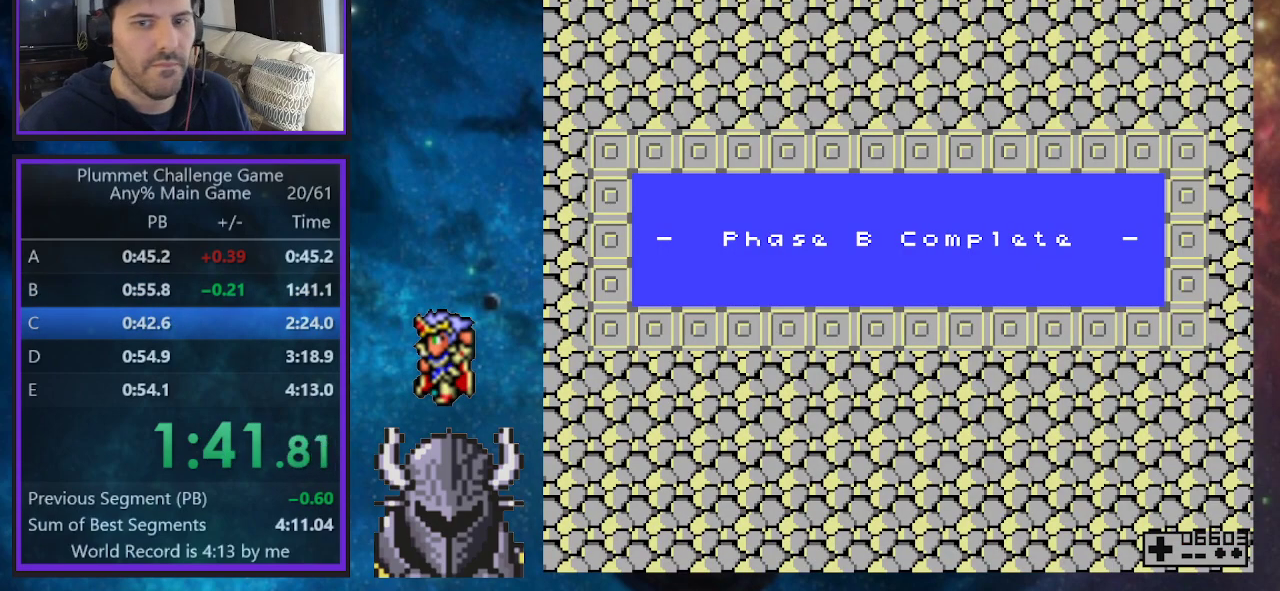
{"buttons": [], "events": []}
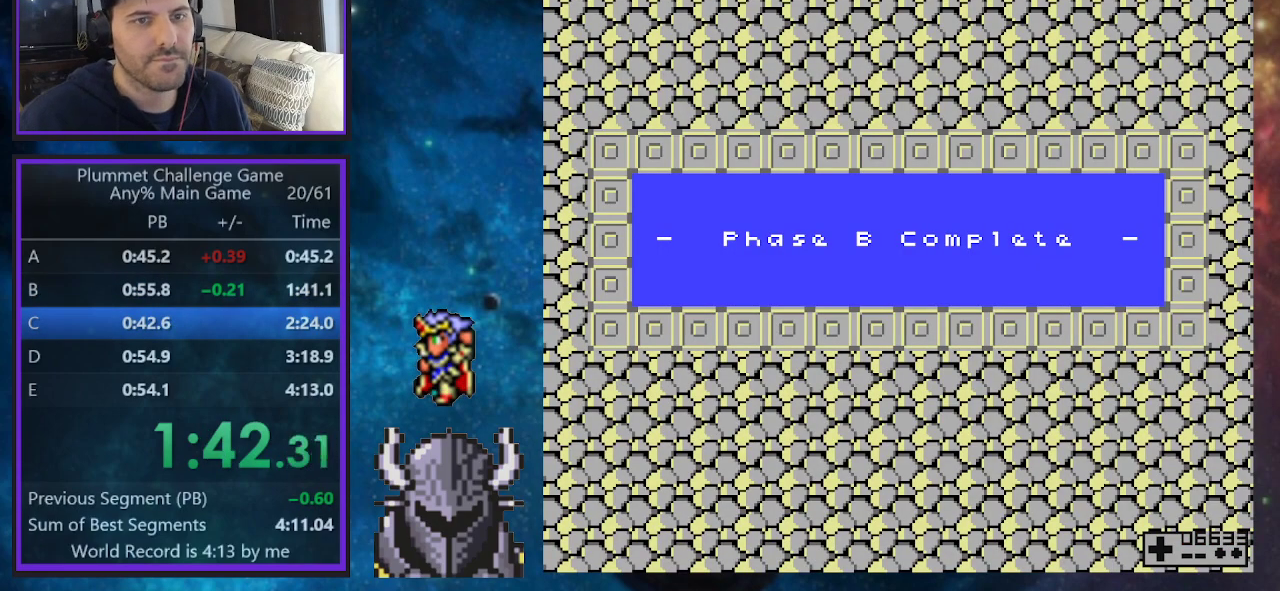
{"buttons": [], "events": []}
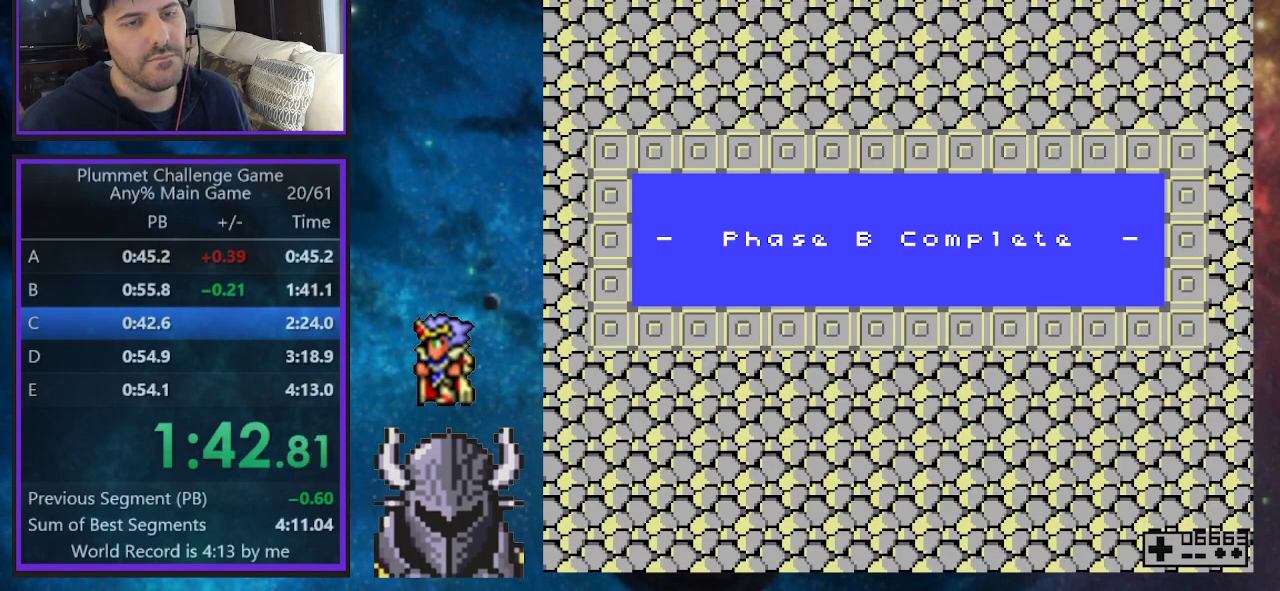
{"buttons": ["DPAD_RIGHT"], "events": [[300, "DPAD_RIGHT", "down"]]}
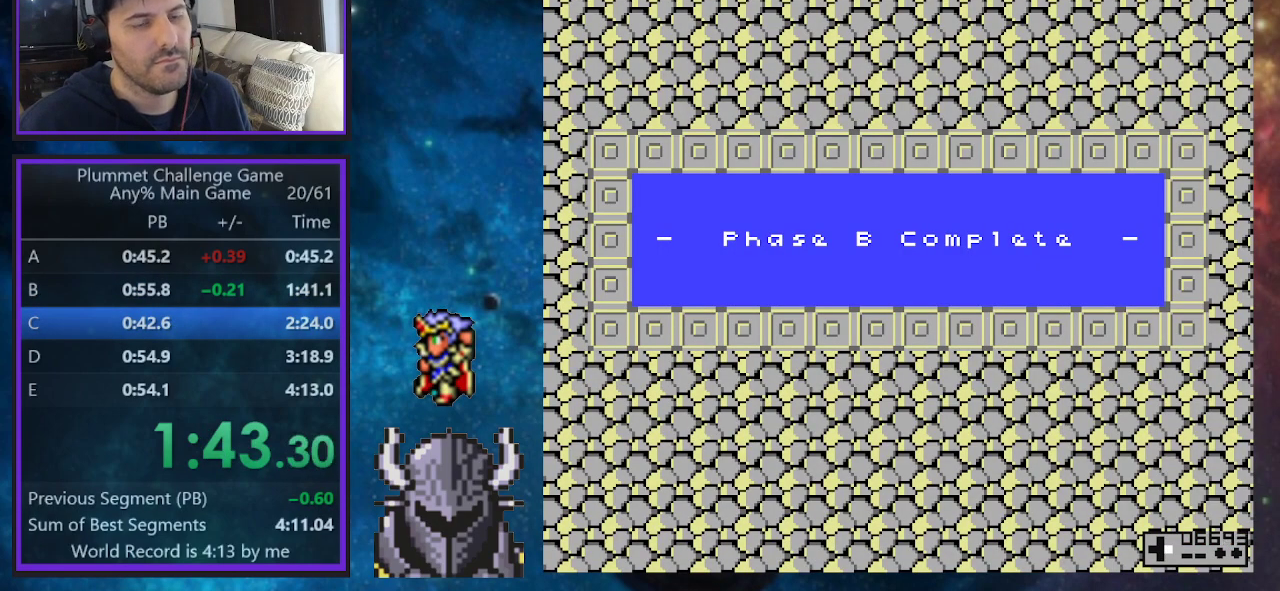
{"buttons": ["DPAD_RIGHT"], "events": []}
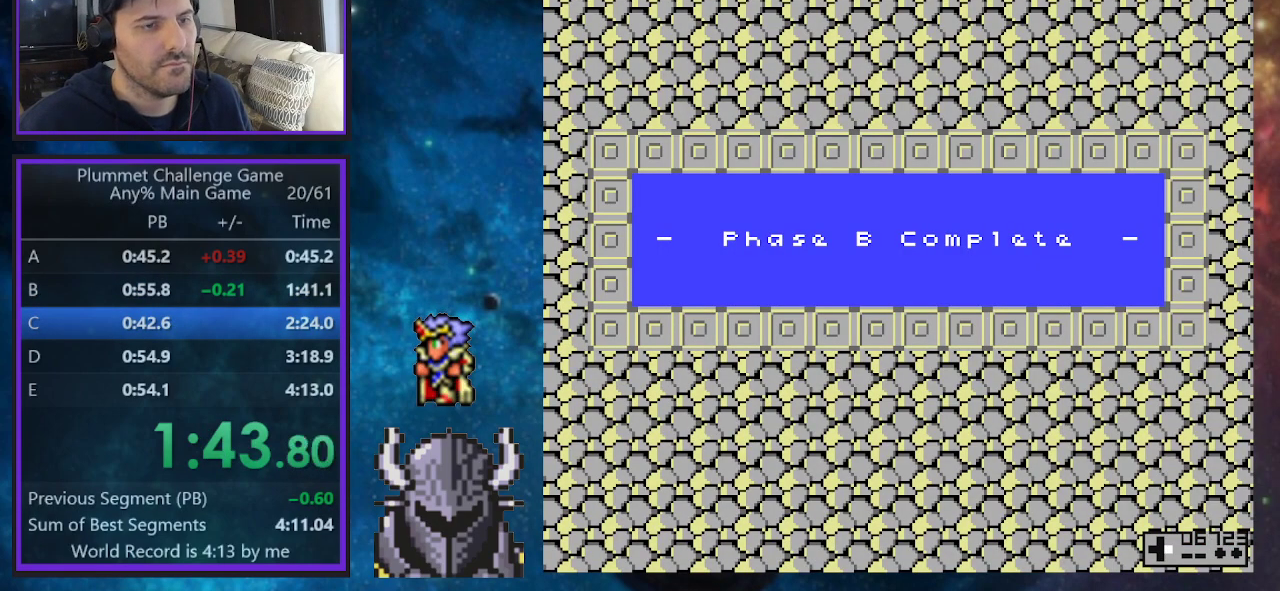
{"buttons": ["DPAD_RIGHT"], "events": []}
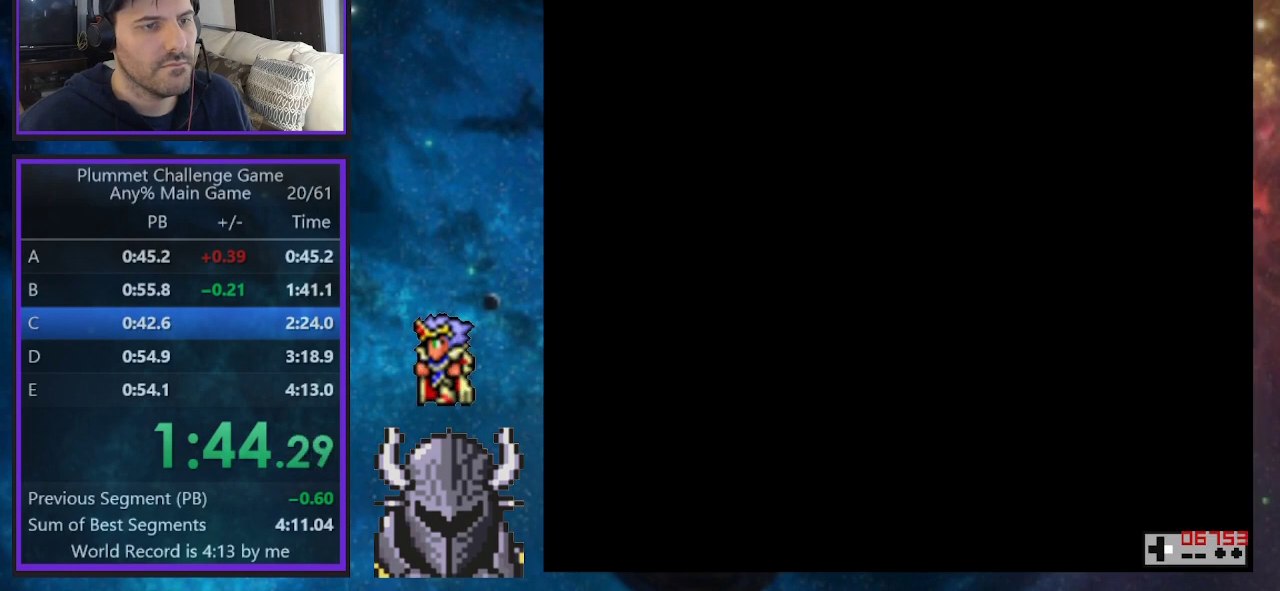
{"buttons": ["B", "DPAD_RIGHT"], "events": [[417, "B", "down"]]}
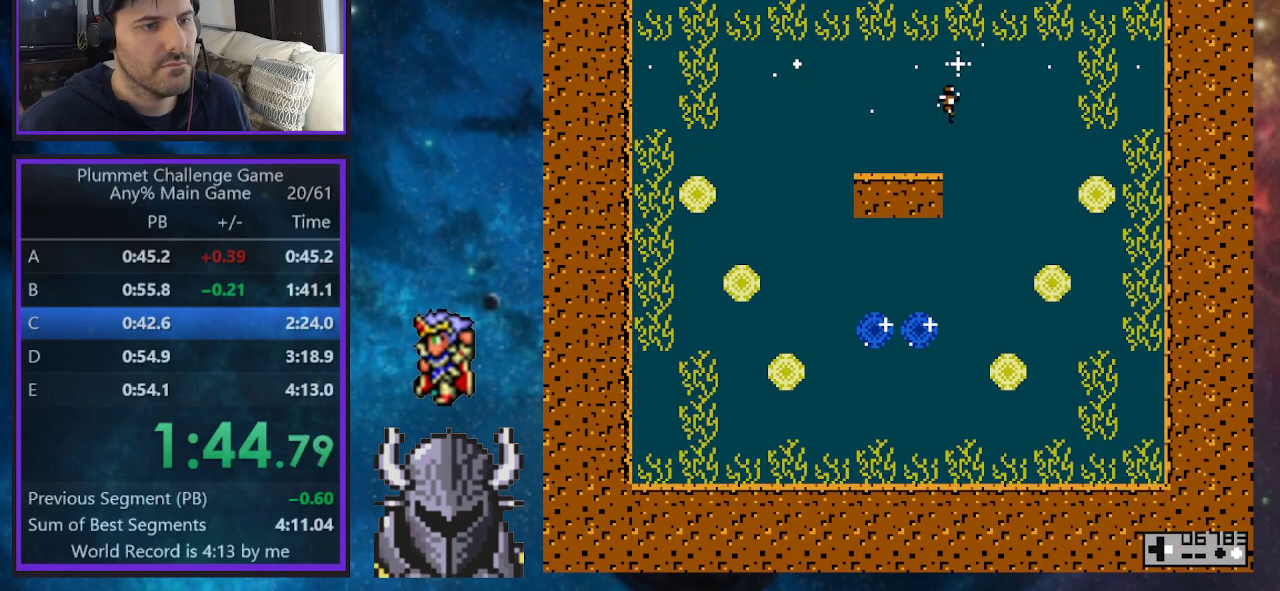
{"buttons": ["B", "DPAD_RIGHT"], "events": []}
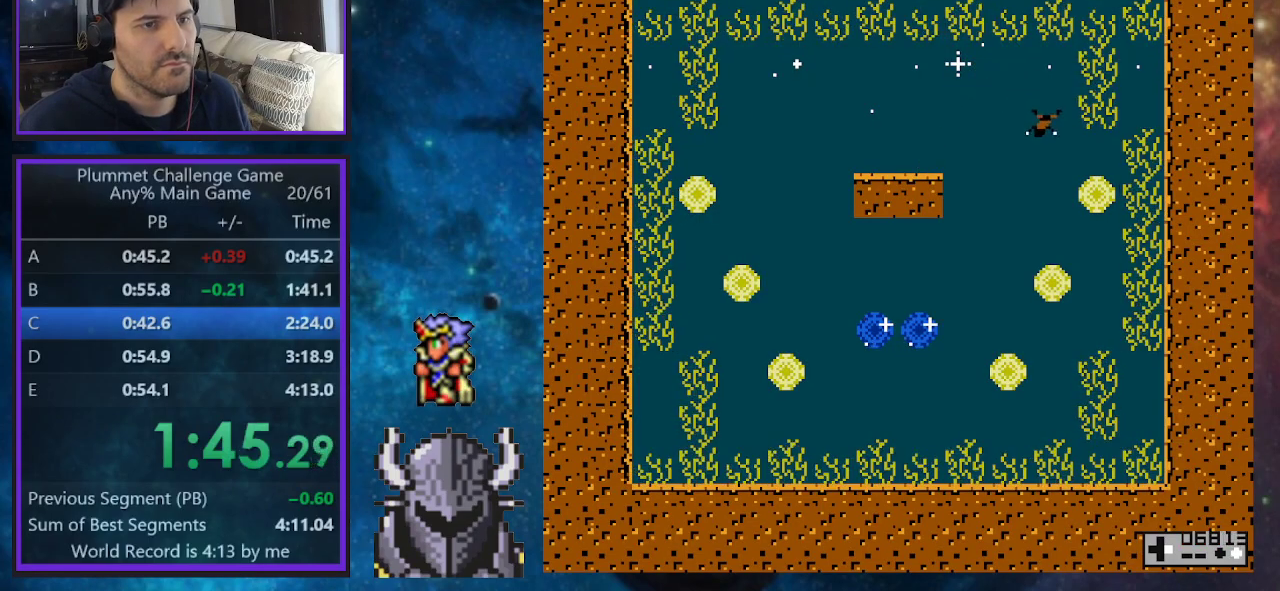
{"buttons": ["DPAD_RIGHT"], "events": [[350, "B", "up"]]}
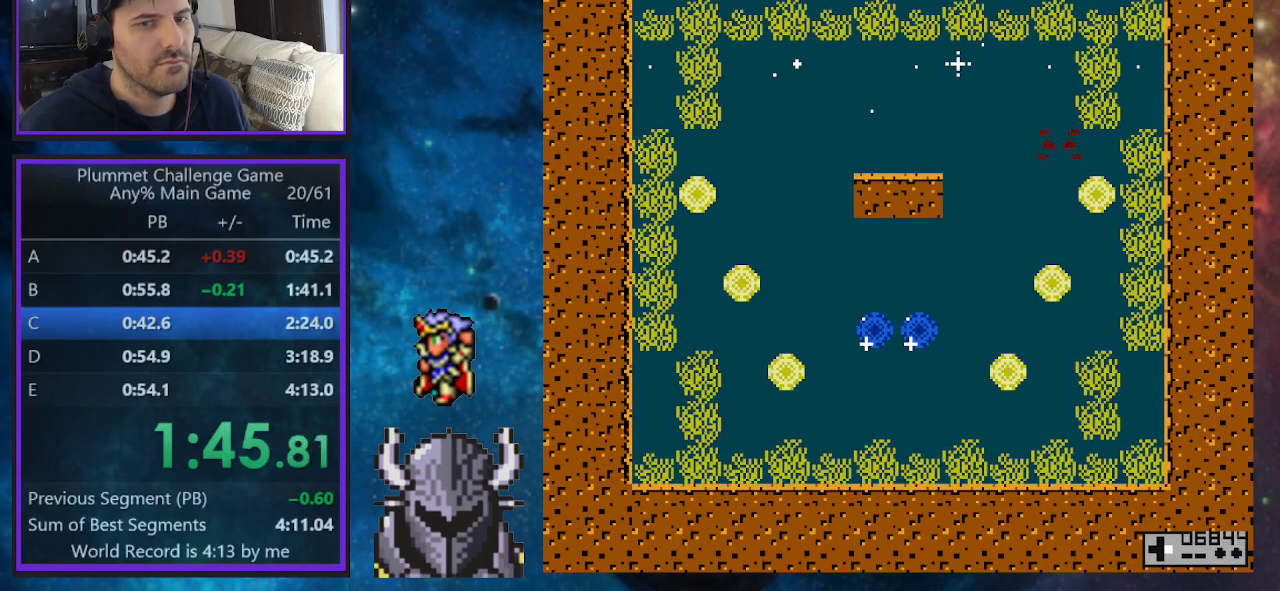
{"buttons": ["DPAD_RIGHT"], "events": []}
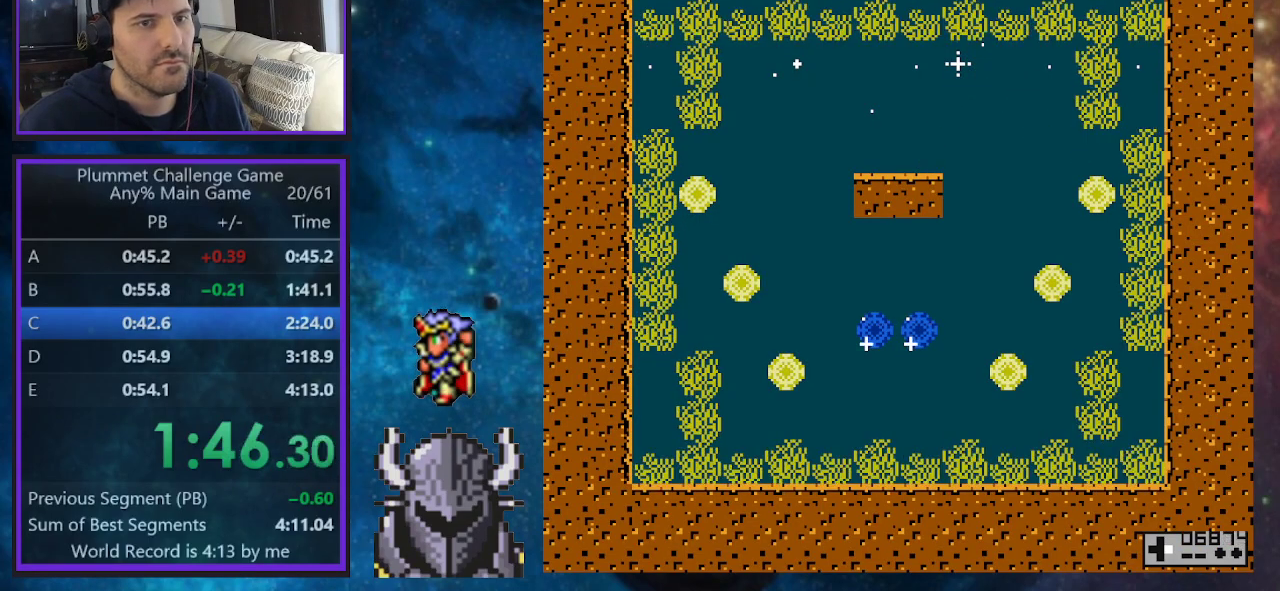
{"buttons": ["DPAD_RIGHT"], "events": []}
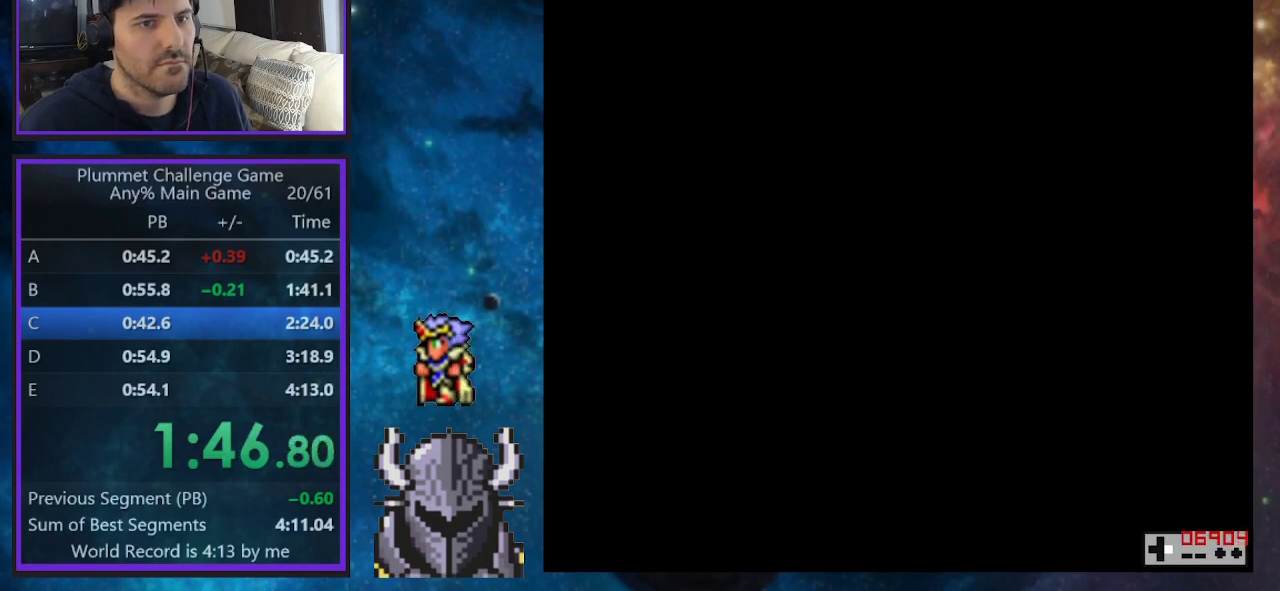
{"buttons": ["DPAD_RIGHT"], "events": []}
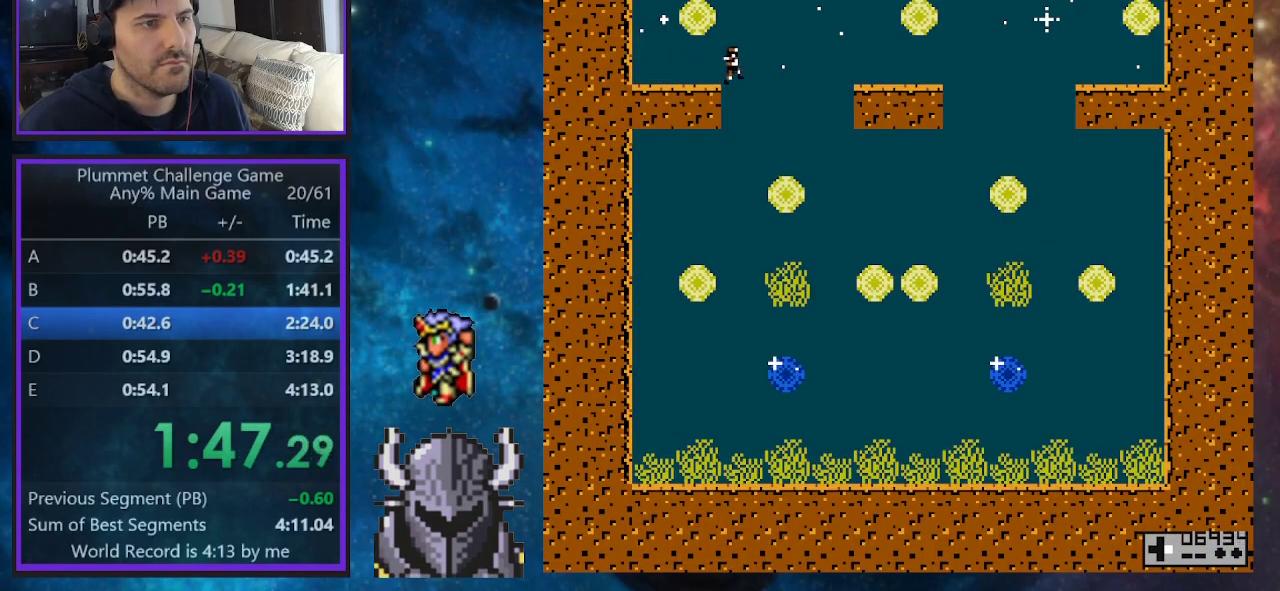
{"buttons": ["DPAD_RIGHT"], "events": [[333, "DPAD_RIGHT", "up"], [350, "DPAD_LEFT", "down"], [467, "DPAD_LEFT", "up"], [467, "DPAD_RIGHT", "down"]]}
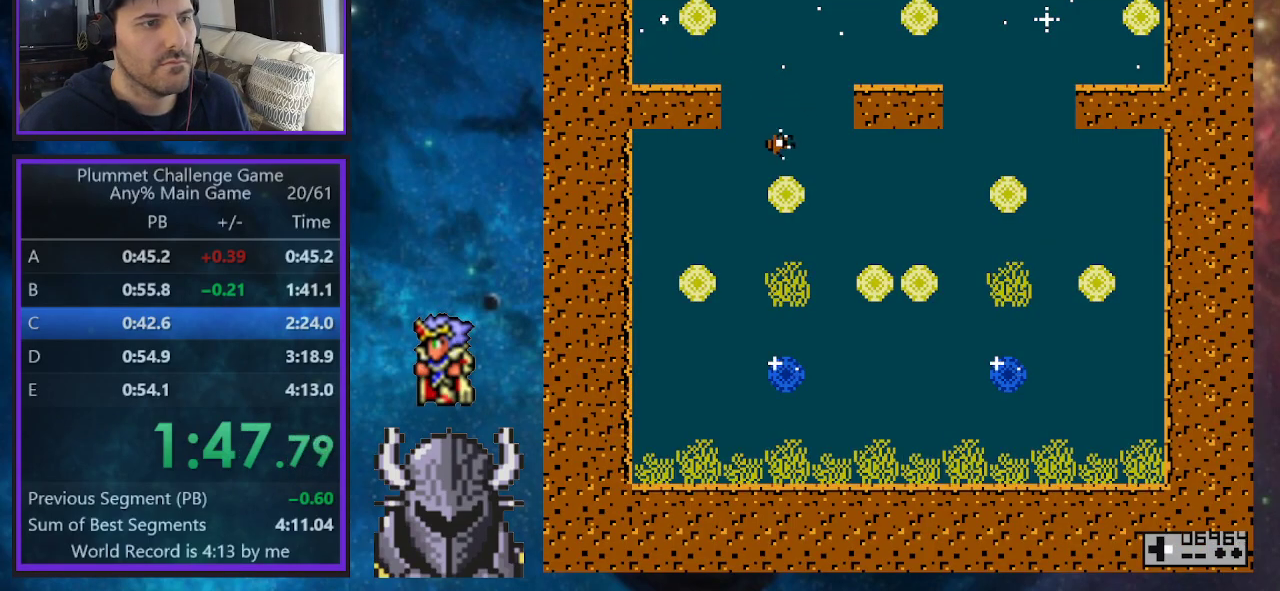
{"buttons": ["DPAD_LEFT"], "events": [[83, "DPAD_RIGHT", "up"], [100, "DPAD_LEFT", "down"], [183, "DPAD_LEFT", "up"], [200, "DPAD_RIGHT", "down"], [283, "DPAD_LEFT", "down"], [283, "DPAD_RIGHT", "up"], [383, "DPAD_LEFT", "up"], [383, "DPAD_RIGHT", "down"], [483, "DPAD_RIGHT", "up"], [500, "DPAD_LEFT", "down"]]}
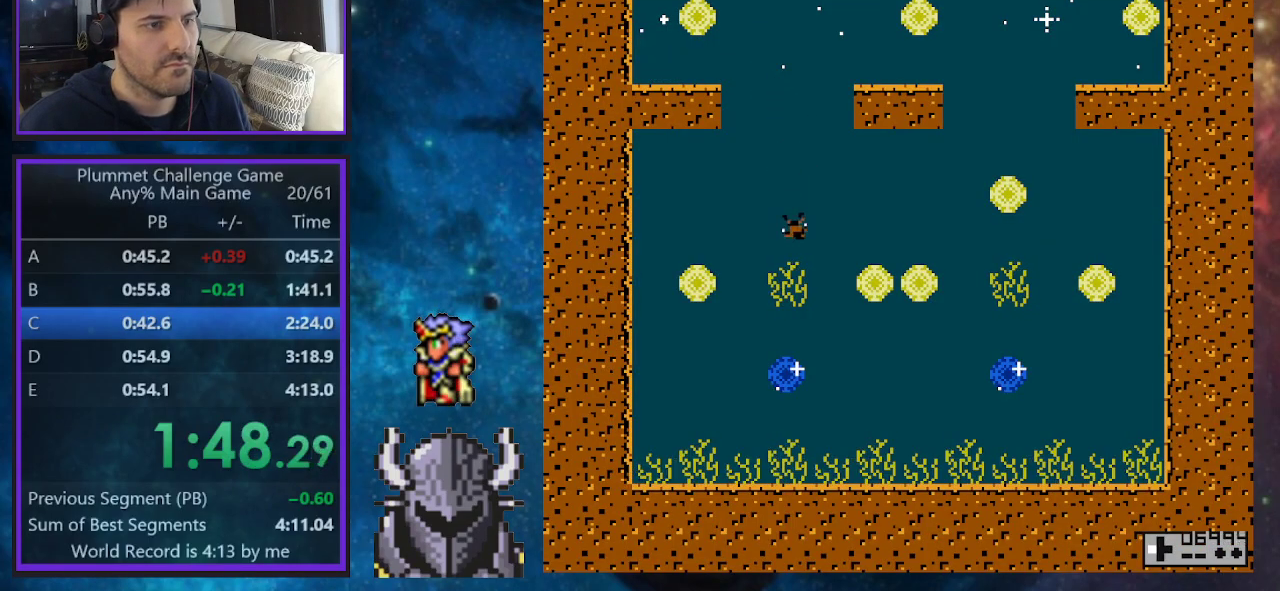
{"buttons": ["DPAD_LEFT"], "events": [[83, "DPAD_UP", "down"], [100, "DPAD_LEFT", "up"], [133, "DPAD_RIGHT", "down"], [133, "DPAD_UP", "up"], [217, "DPAD_RIGHT", "up"], [233, "DPAD_LEFT", "down"]]}
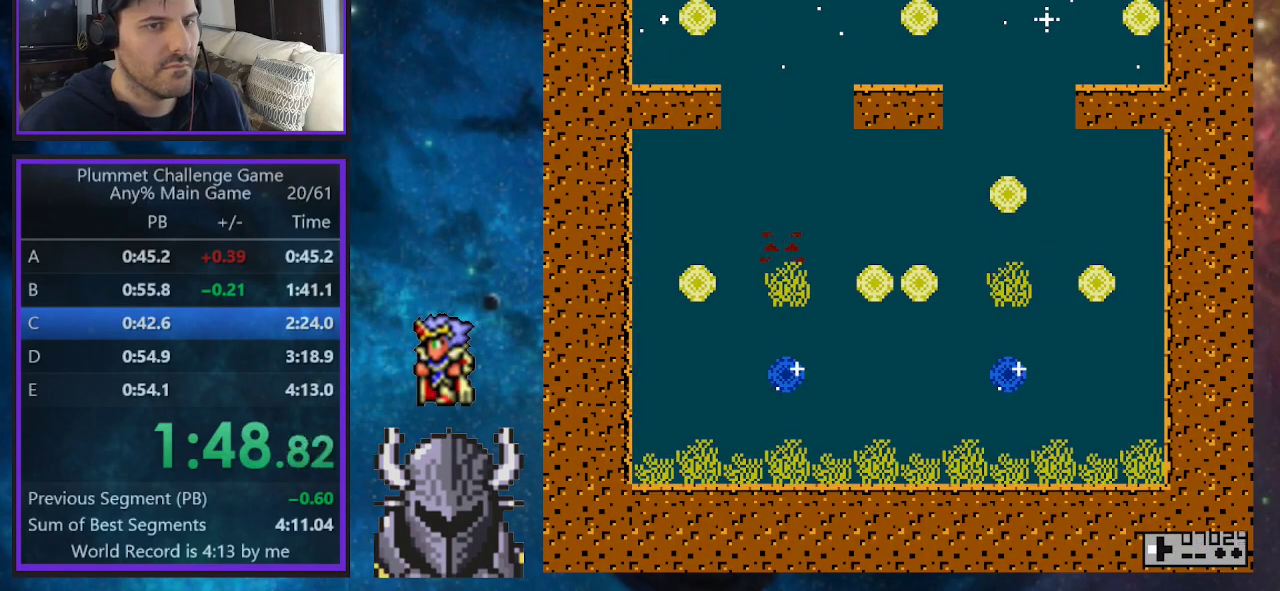
{"buttons": ["DPAD_LEFT"], "events": []}
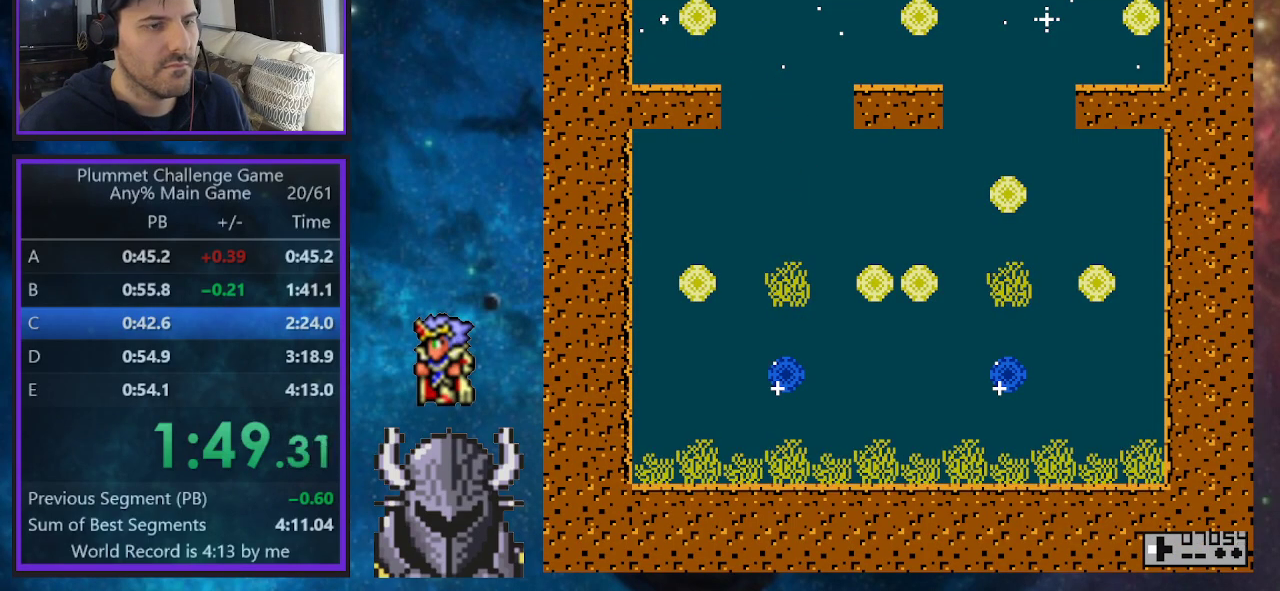
{"buttons": ["DPAD_LEFT"], "events": []}
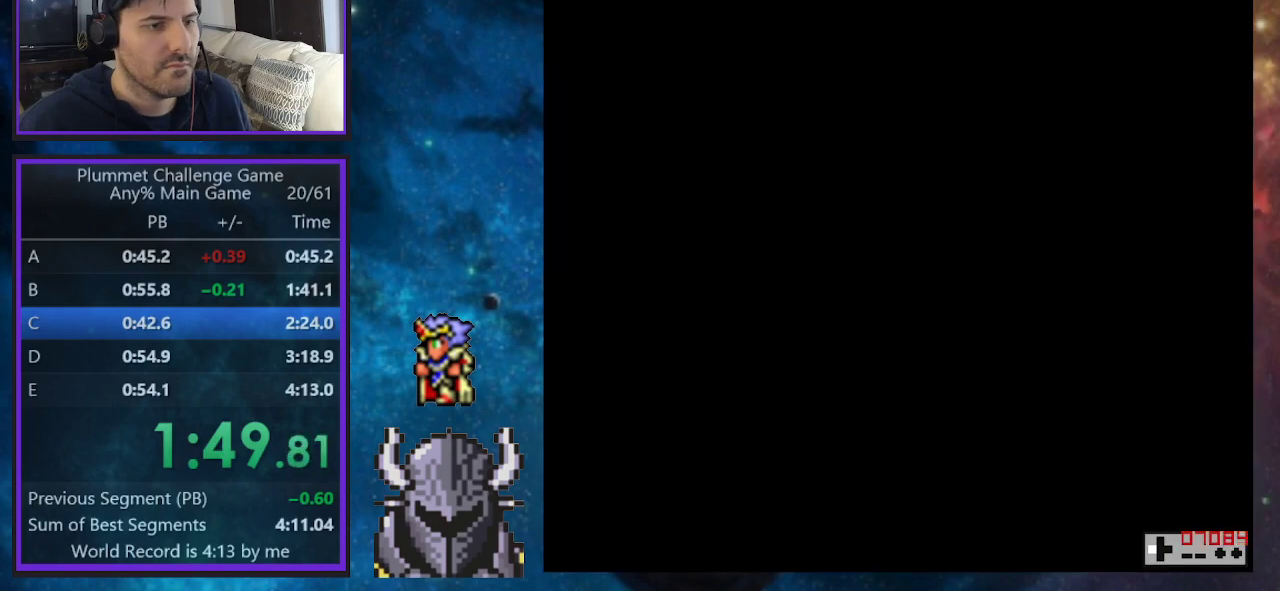
{"buttons": ["B", "DPAD_LEFT"], "events": [[167, "B", "down"], [283, "B", "up"], [467, "B", "down"]]}
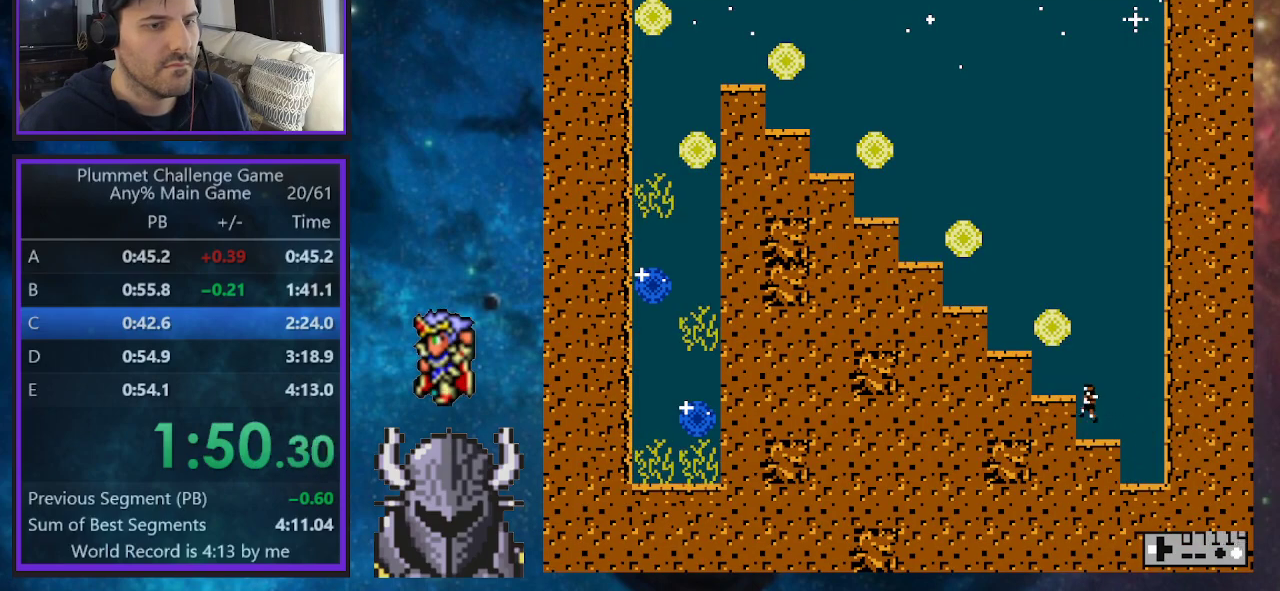
{"buttons": ["DPAD_LEFT"], "events": [[50, "B", "up"], [233, "B", "down"], [333, "B", "up"]]}
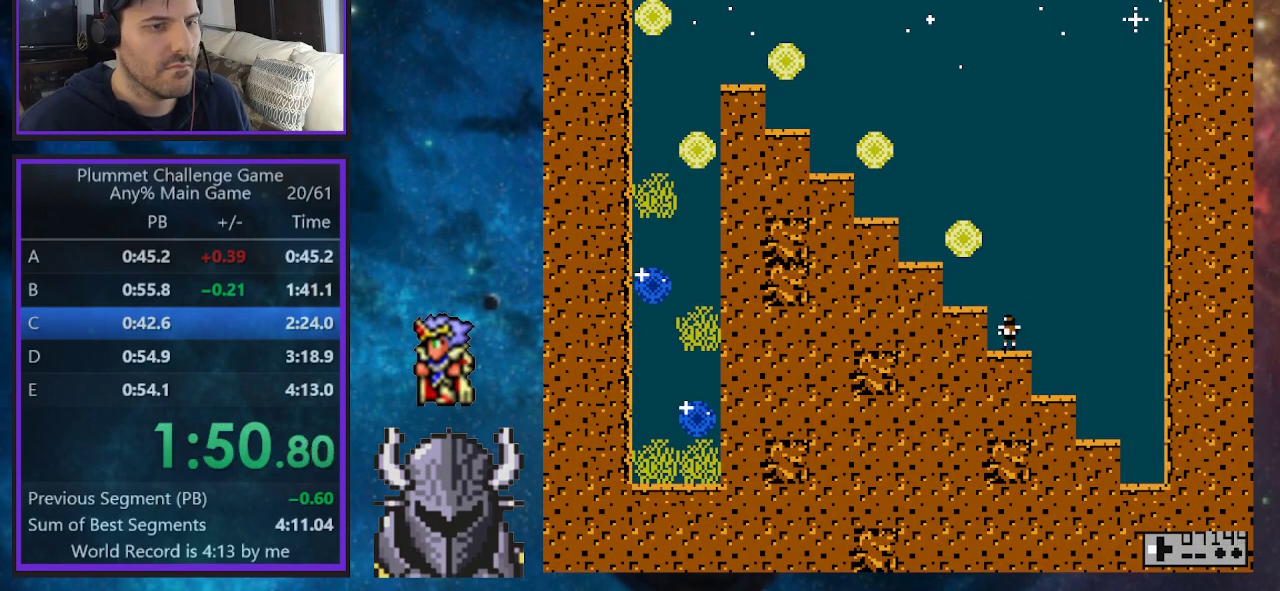
{"buttons": ["DPAD_LEFT"], "events": [[17, "B", "down"], [117, "B", "up"], [300, "B", "down"], [417, "B", "up"]]}